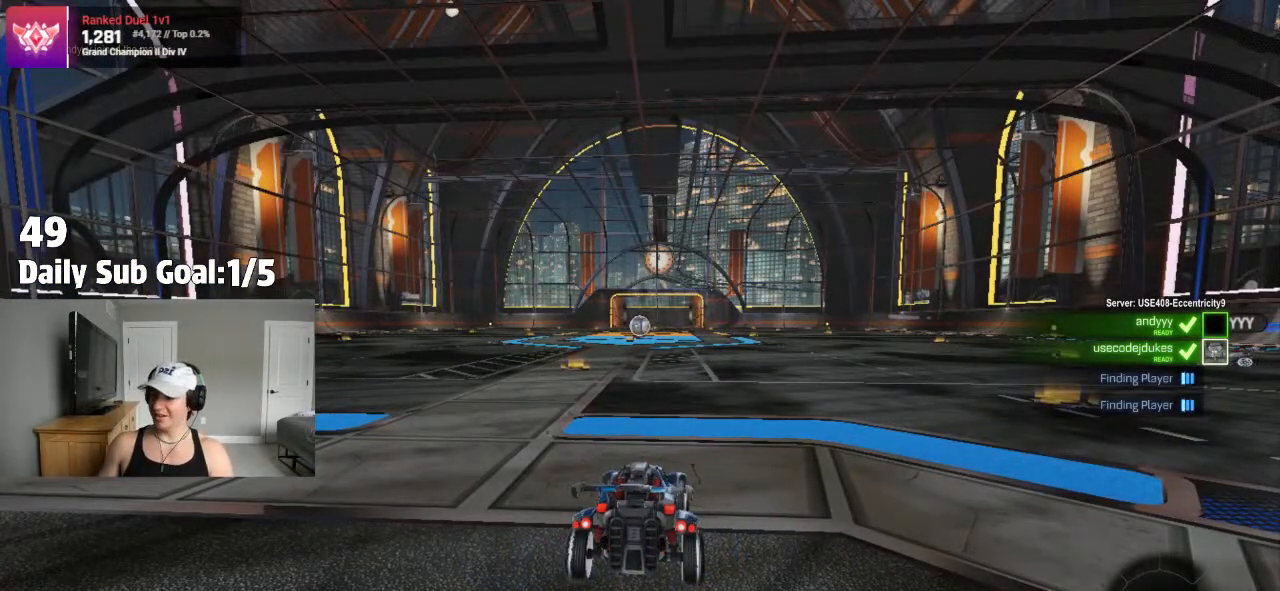
Gameplay with a controller (PlayStation layout); each line is a JSON object with the inputs held at the frame after it. "events" lists button and stick changes between this image and that frame as [ms after this image, input, new state], when the widget could be followed in between.
{"buttons": ["R2"], "left_stick": "left", "right_stick": "center", "events": [[433, "R2", "down"], [483, "left_stick", "left"]]}
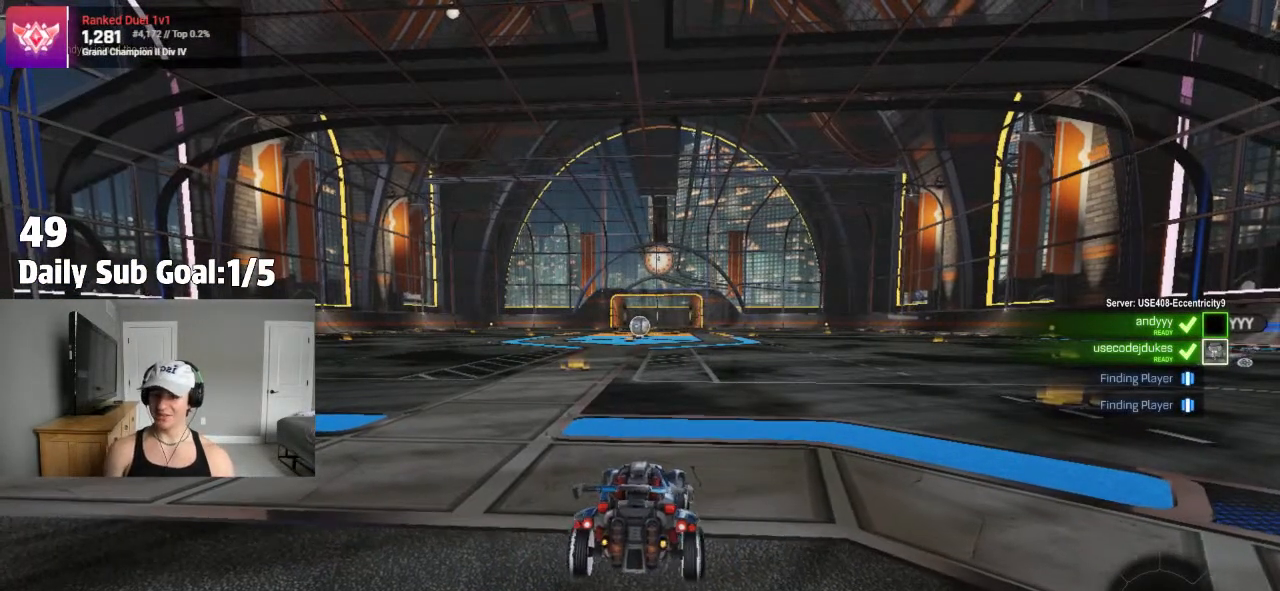
{"buttons": [], "left_stick": "right", "right_stick": "center", "events": [[117, "R2", "up"], [183, "R2", "down"], [250, "R2", "up"], [250, "left_stick", "center"], [317, "left_stick", "right"]]}
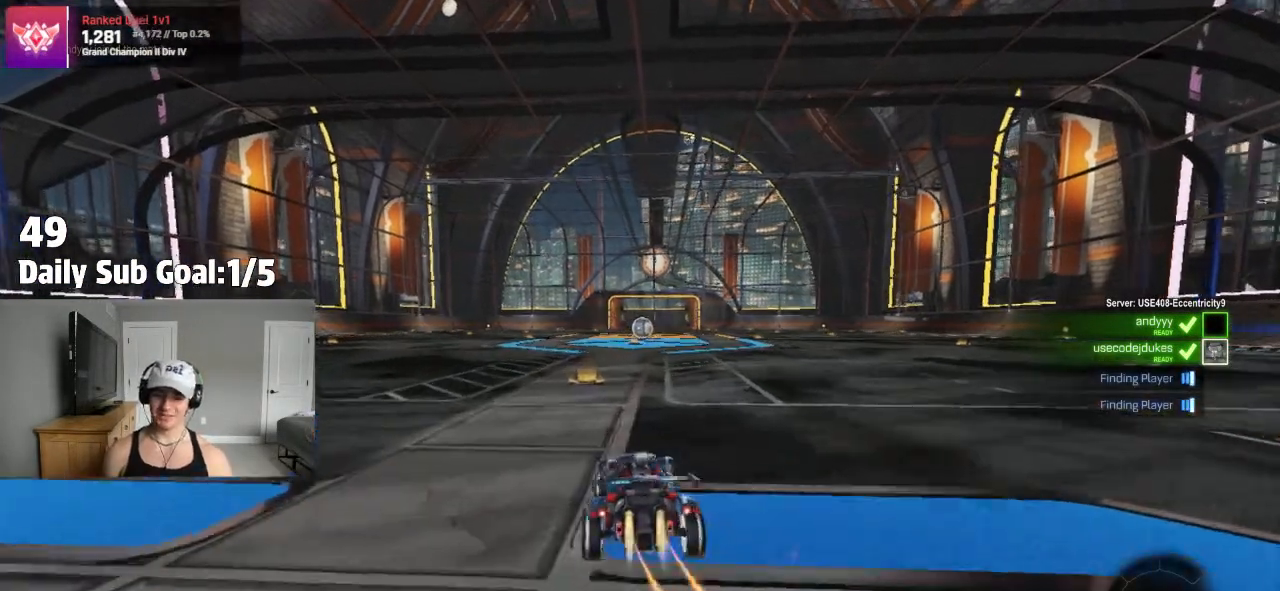
{"buttons": ["CROSS"], "left_stick": "down", "right_stick": "center", "events": [[133, "CROSS", "down"], [183, "L1", "down"], [200, "CROSS", "up"], [200, "left_stick", "up-left"], [250, "CROSS", "down"], [283, "left_stick", "down"], [350, "L1", "up"]]}
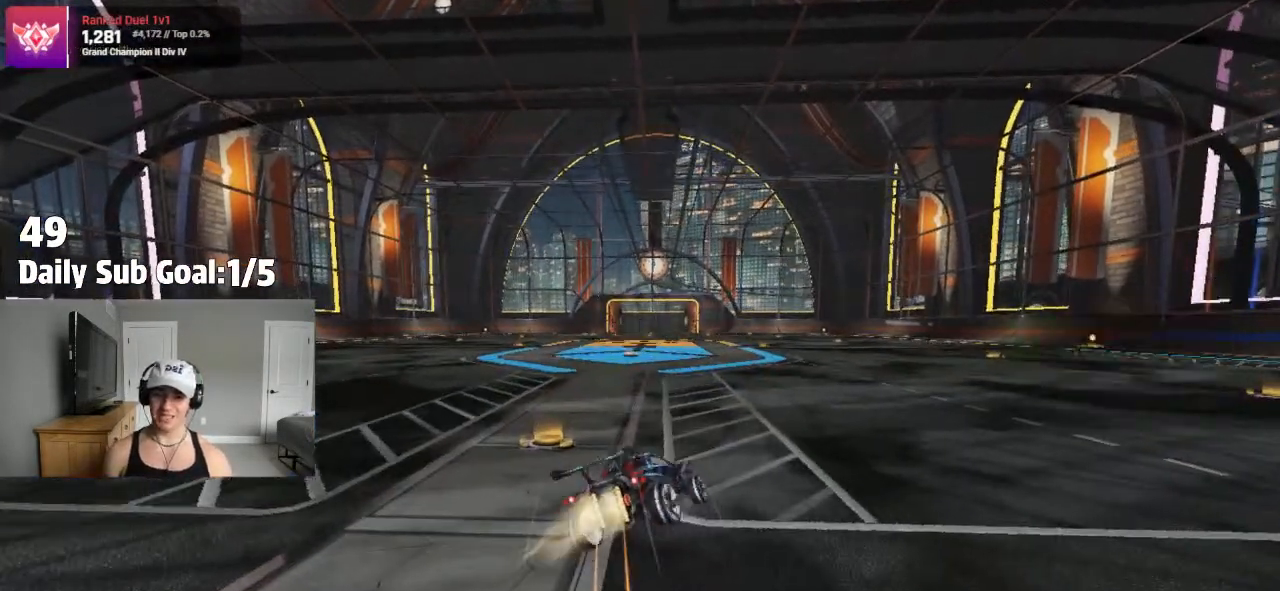
{"buttons": ["L1"], "left_stick": "center", "right_stick": "center", "events": [[83, "left_stick", "down-left"], [100, "L1", "down"], [217, "CROSS", "up"], [333, "R2", "down"], [417, "R2", "up"], [450, "left_stick", "center"]]}
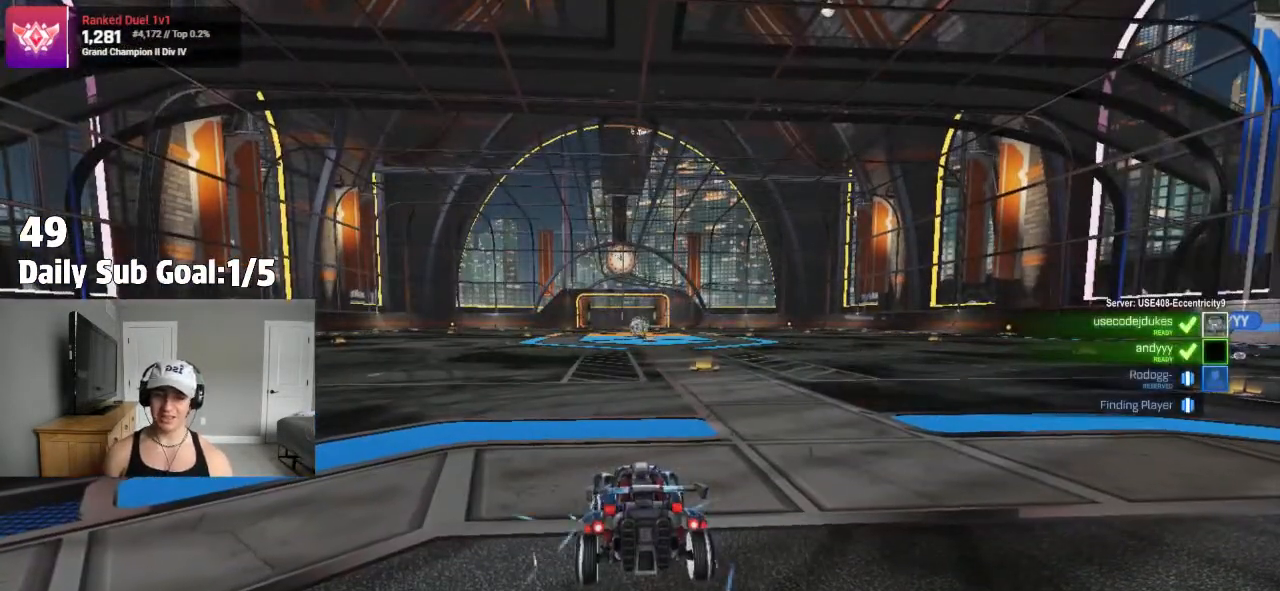
{"buttons": ["L1", "L3"], "left_stick": "left", "right_stick": "center", "events": [[33, "L1", "up"], [250, "L1", "down"], [317, "left_stick", "left"], [450, "L3", "down"]]}
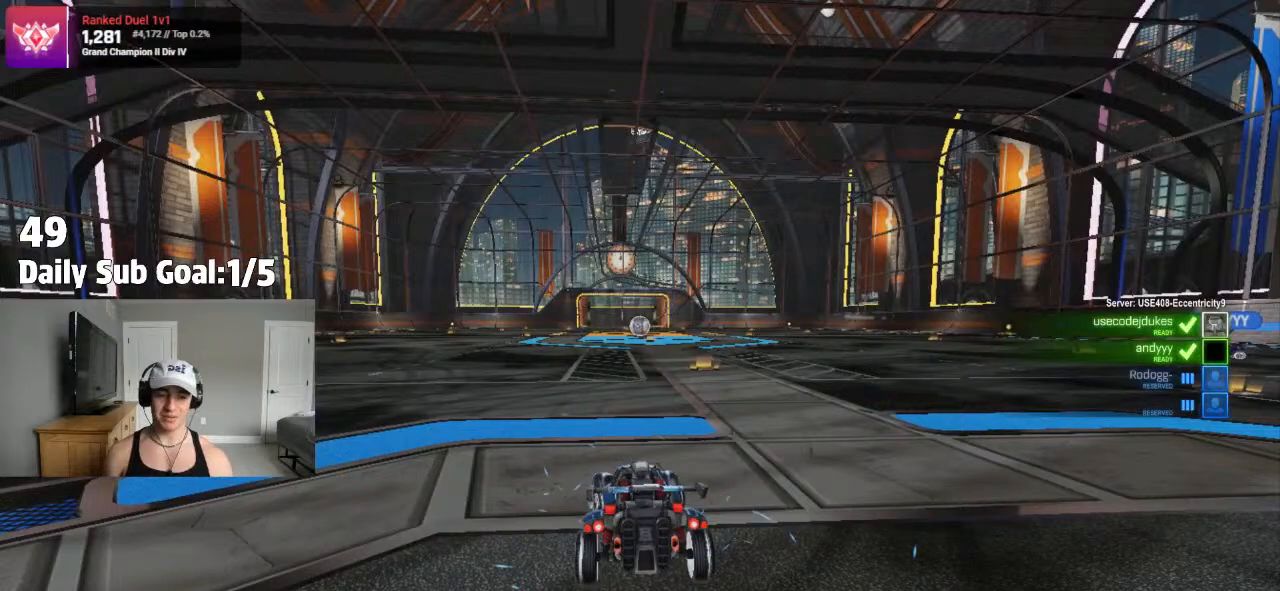
{"buttons": ["L1"], "left_stick": "center", "right_stick": "center", "events": [[183, "L3", "up"], [367, "left_stick", "center"]]}
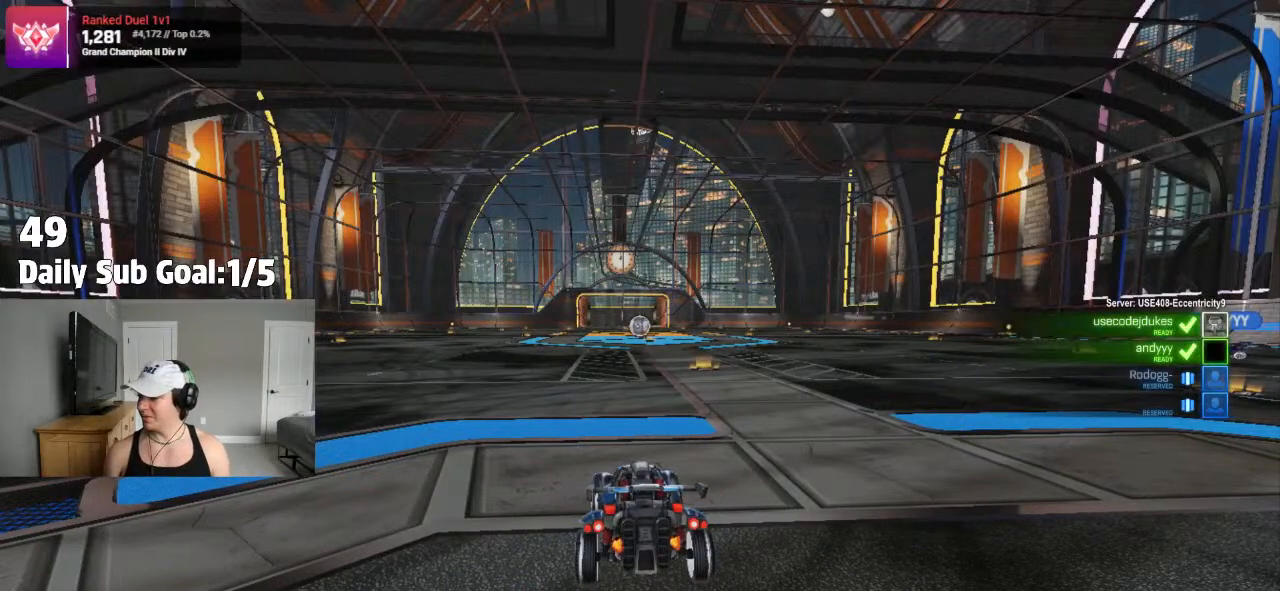
{"buttons": [], "left_stick": "center", "right_stick": "center"}